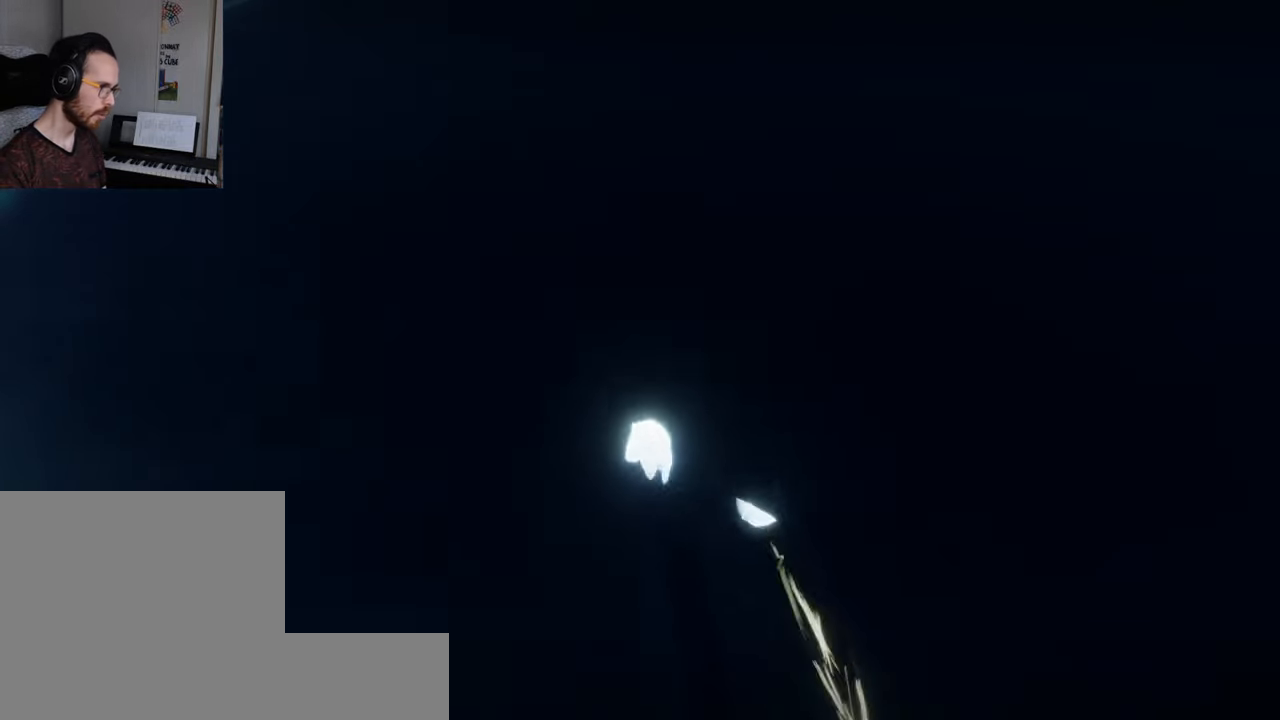
Gameplay with a controller (Xbox layout); each line is a JSON object with the inputs held at the frame after it. "events" lists button and stick changes between this image and that frame as [ms after this image, input, new state], when the widget could be followed in between. Not read: L3 R3.
{"buttons": ["L2"], "left_stick": "up", "right_stick": "up-left", "events": [[117, "right_stick", "right"], [167, "right_stick", "up"], [250, "right_stick", "right"], [334, "right_stick", "up-left"]]}
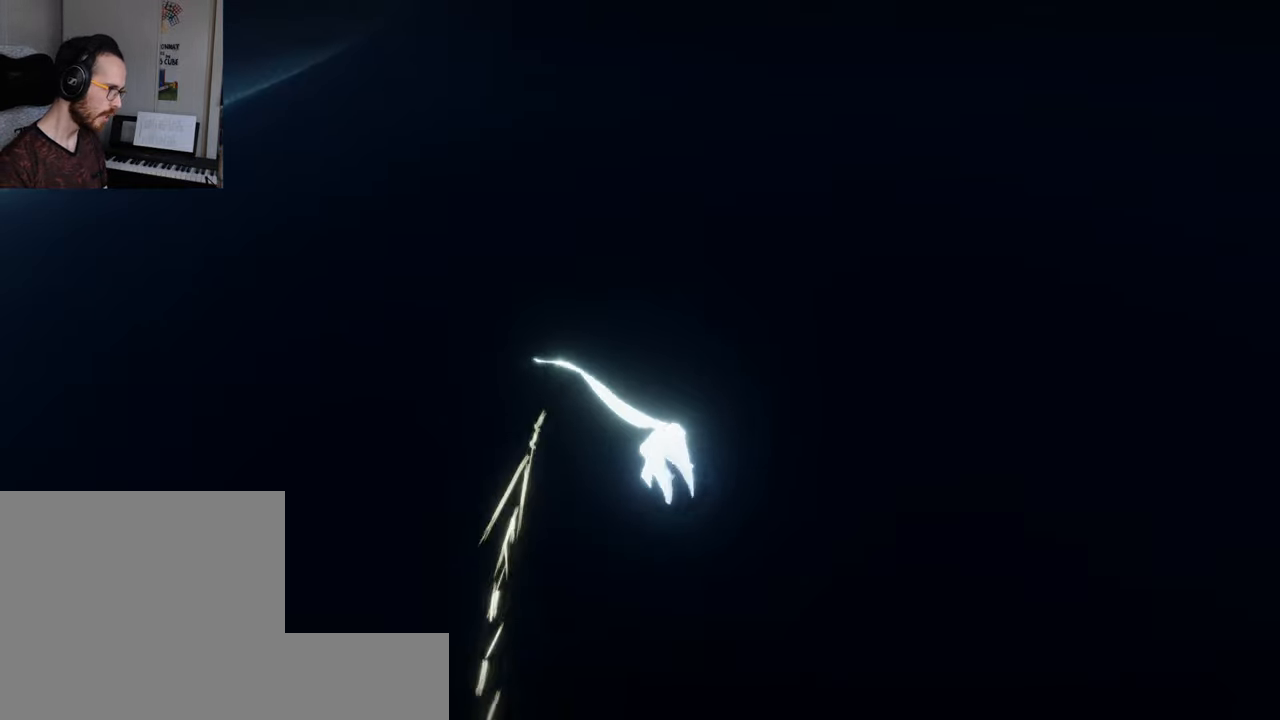
{"buttons": ["L2"], "left_stick": "up", "right_stick": "up-left", "events": [[100, "right_stick", "right"], [234, "right_stick", "up-left"], [334, "right_stick", "right"], [433, "right_stick", "up-left"]]}
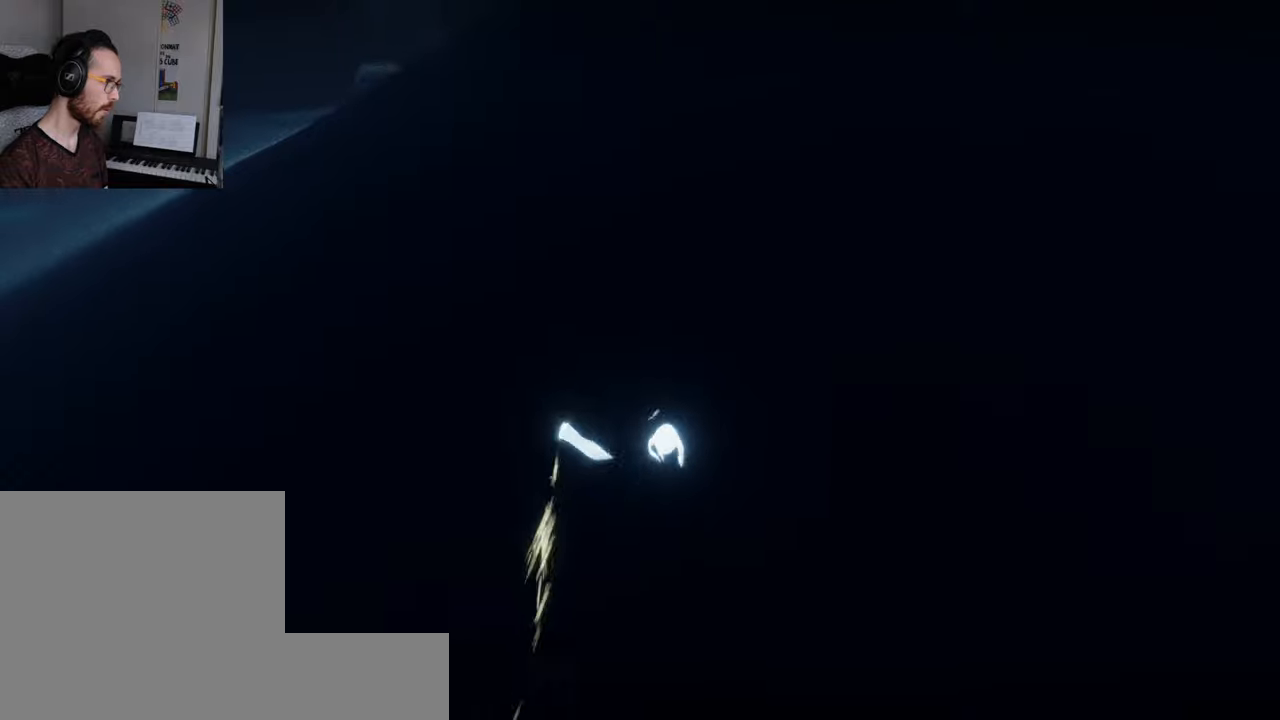
{"buttons": ["L2"], "left_stick": "up", "right_stick": "right", "events": [[16, "right_stick", "right"], [100, "right_stick", "up-left"], [166, "right_stick", "right"], [250, "right_stick", "up"], [300, "right_stick", "up-left"], [483, "right_stick", "right"]]}
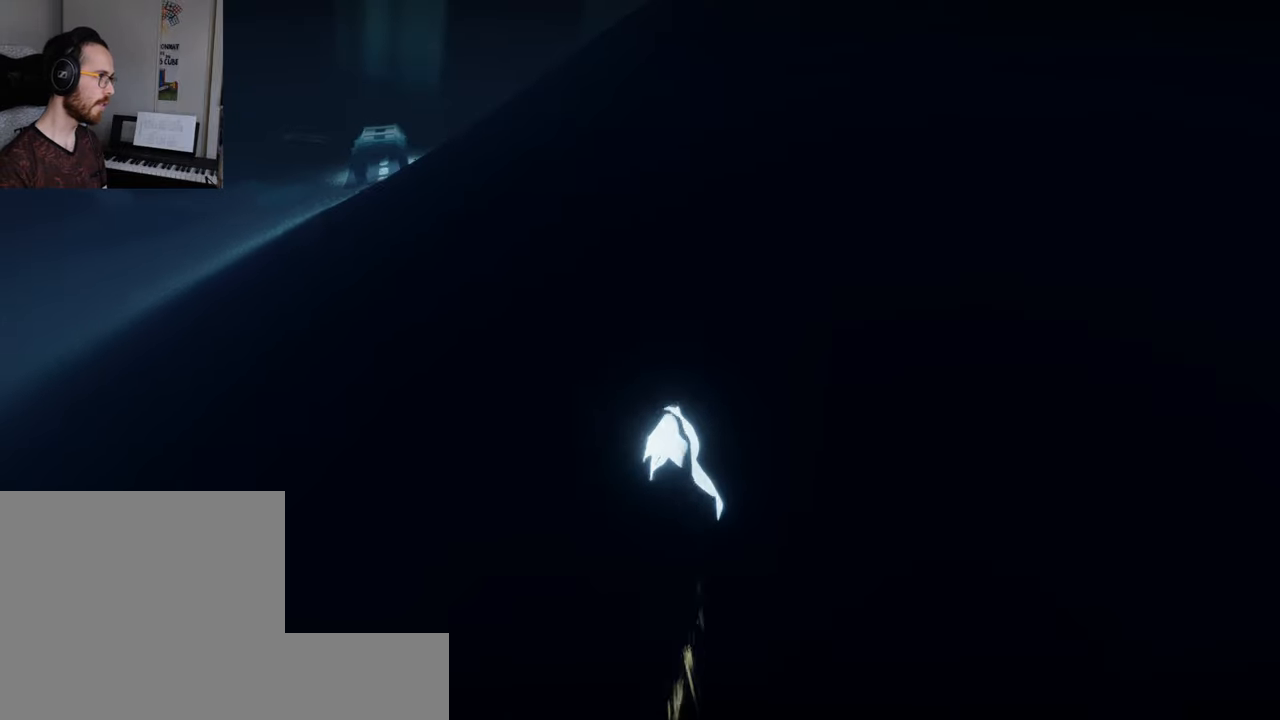
{"buttons": ["L2"], "left_stick": "up", "right_stick": "right", "events": [[100, "right_stick", "up-left"], [250, "right_stick", "right"]]}
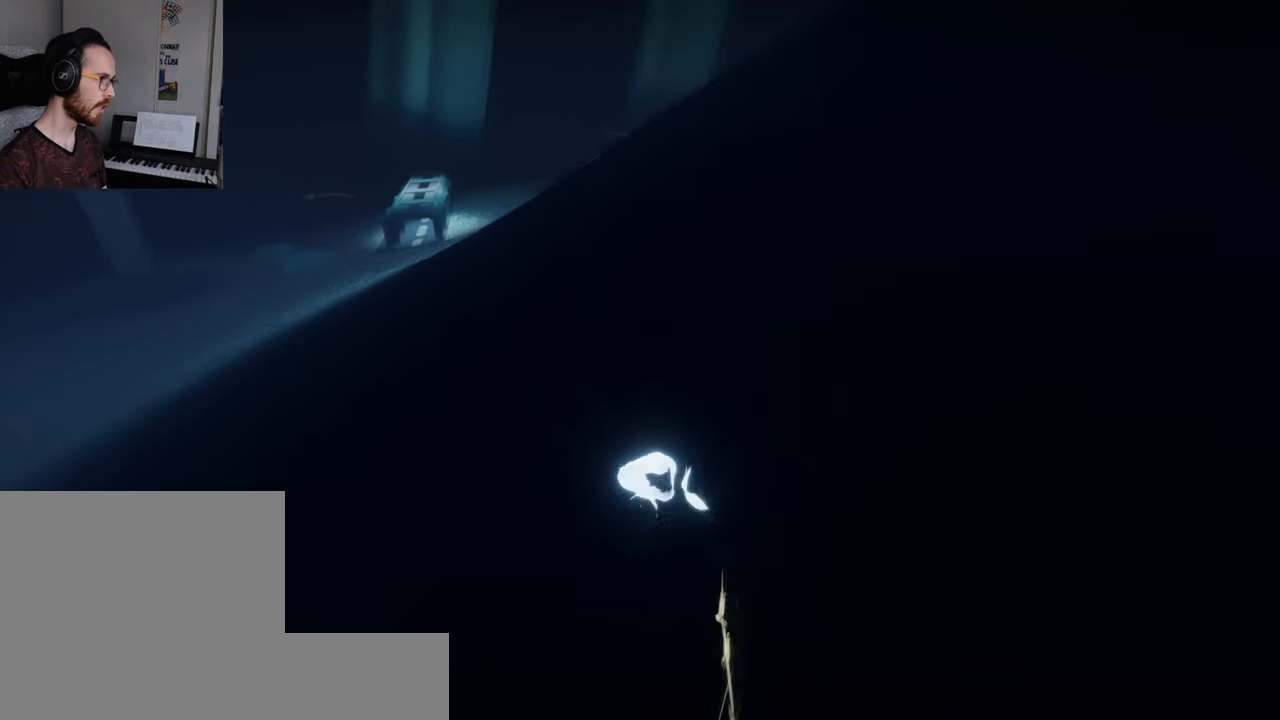
{"buttons": ["L2"], "left_stick": "up", "right_stick": "right", "events": [[100, "right_stick", "up-left"], [216, "right_stick", "up-right"], [333, "right_stick", "right"]]}
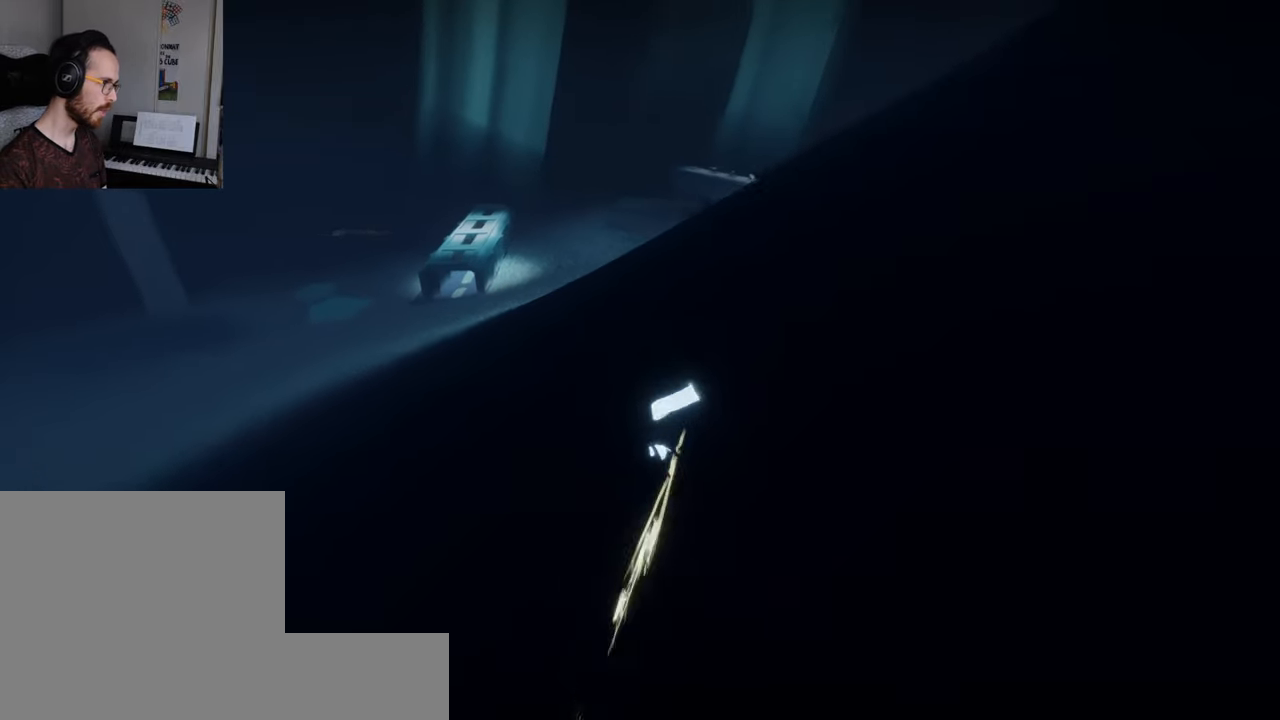
{"buttons": ["L2"], "left_stick": "up", "right_stick": "right", "events": [[33, "right_stick", "up"], [266, "right_stick", "right"]]}
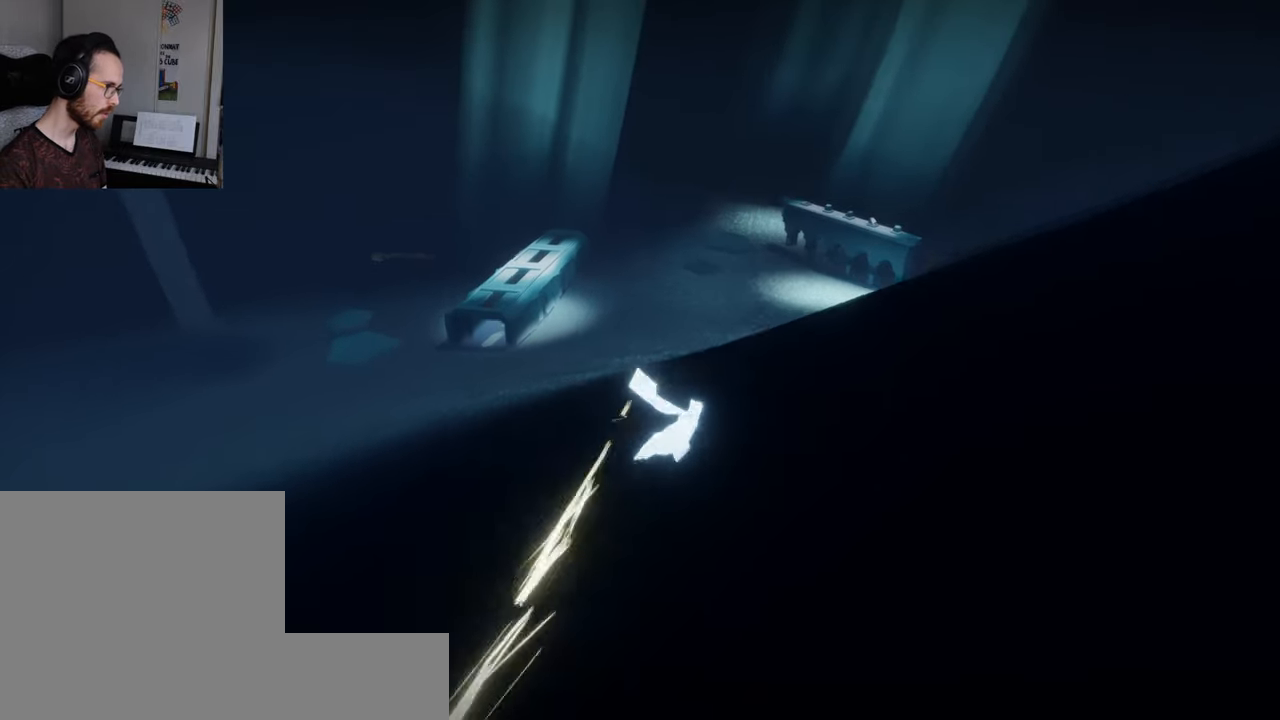
{"buttons": [], "left_stick": "up", "right_stick": "down", "events": [[233, "L2", "up"], [250, "right_stick", "down"]]}
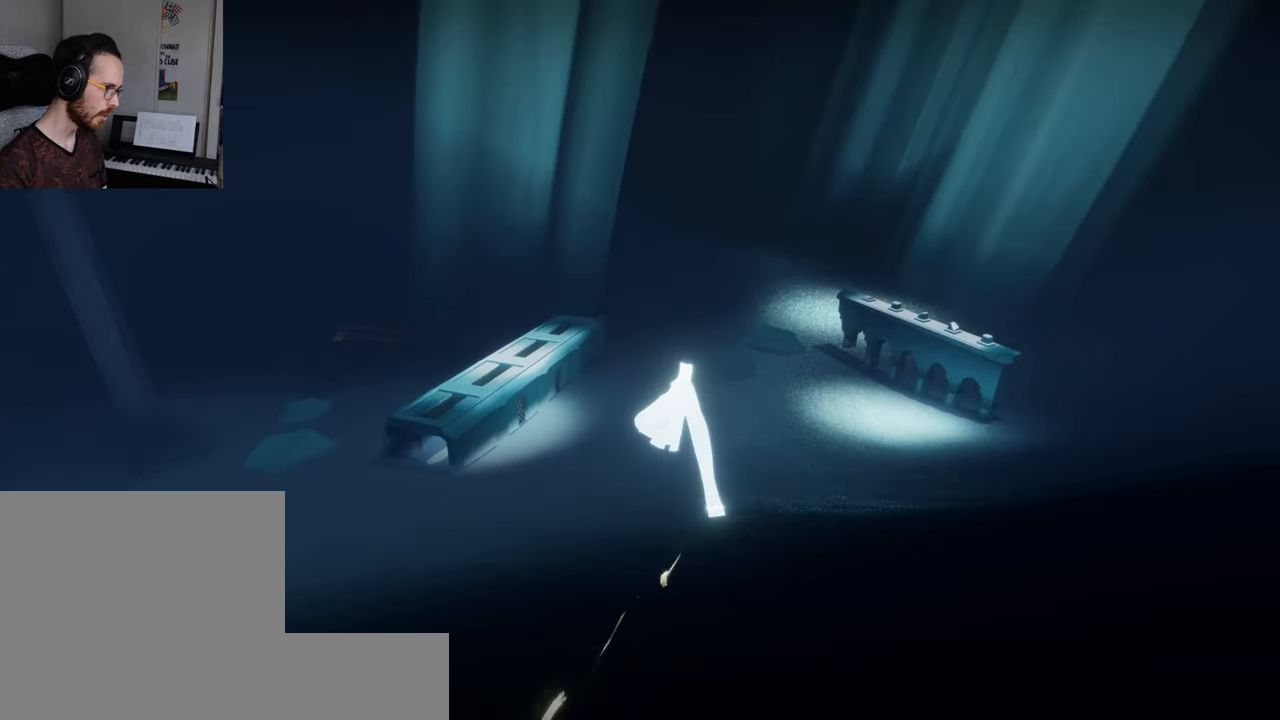
{"buttons": [], "left_stick": "up", "right_stick": "down", "events": []}
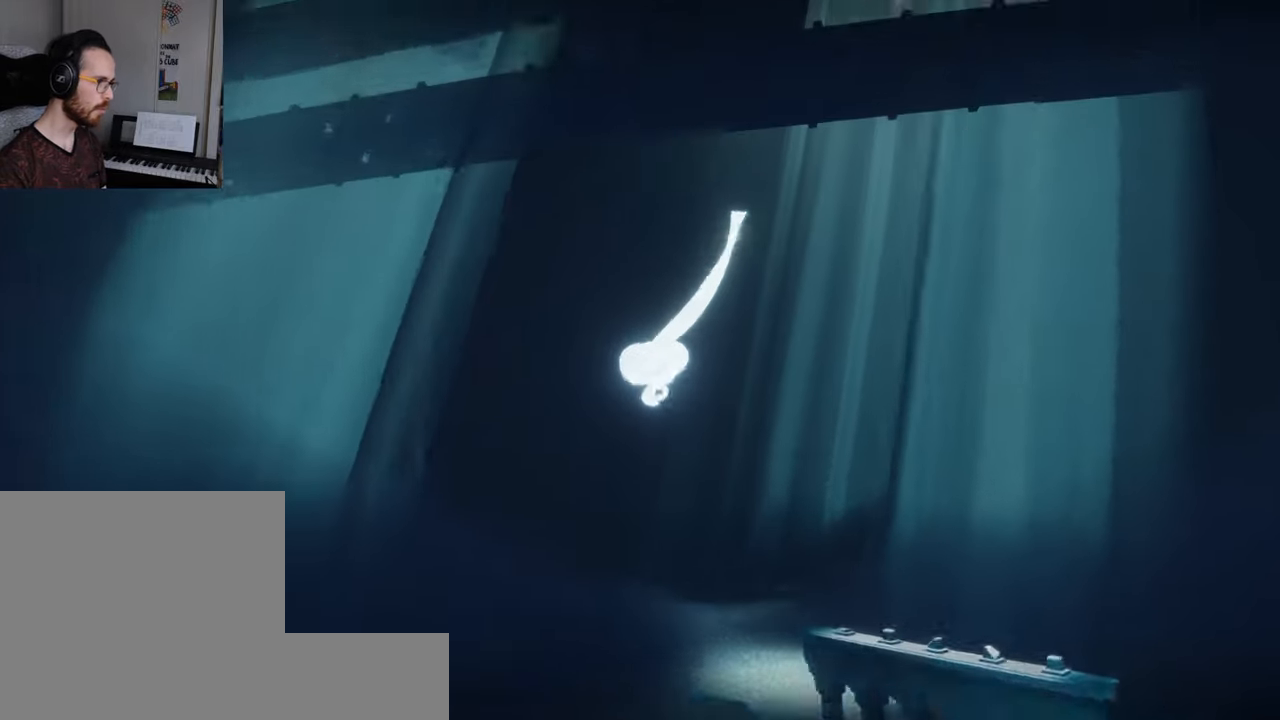
{"buttons": [], "left_stick": "up", "right_stick": "up", "events": [[216, "right_stick", "right"], [283, "right_stick", "up-right"], [383, "right_stick", "up"]]}
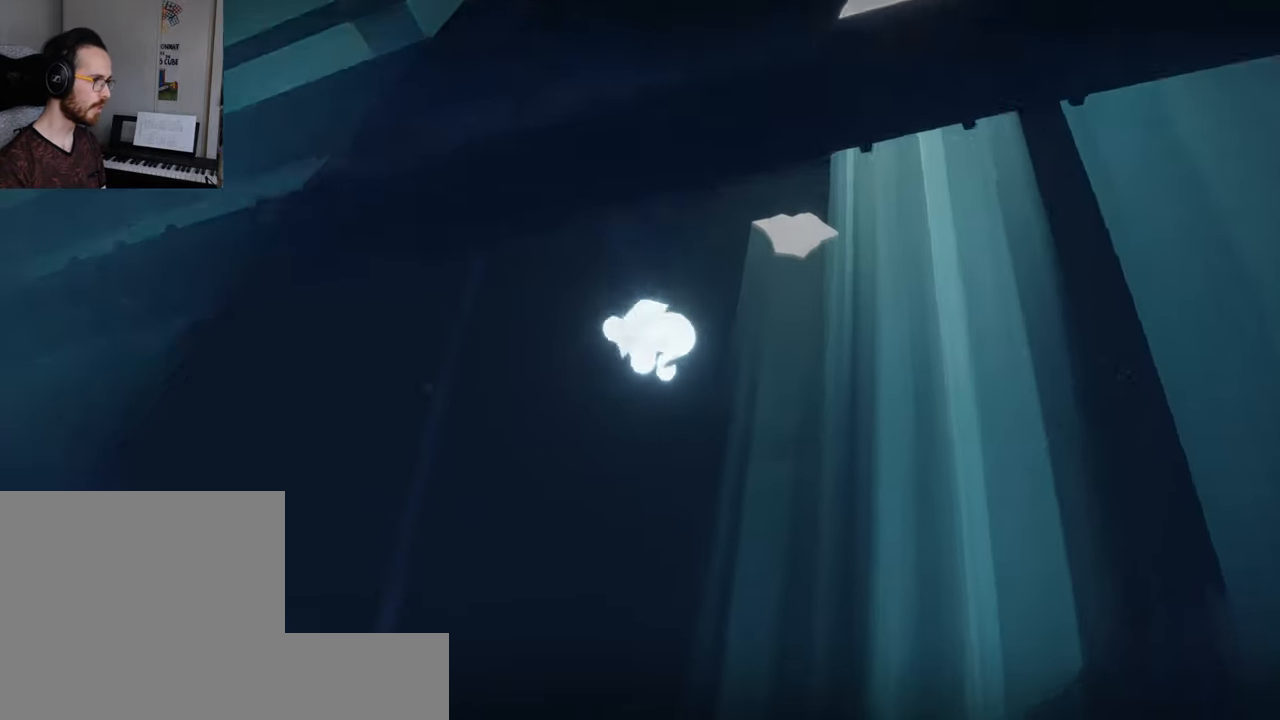
{"buttons": [], "left_stick": "up", "right_stick": "up", "events": []}
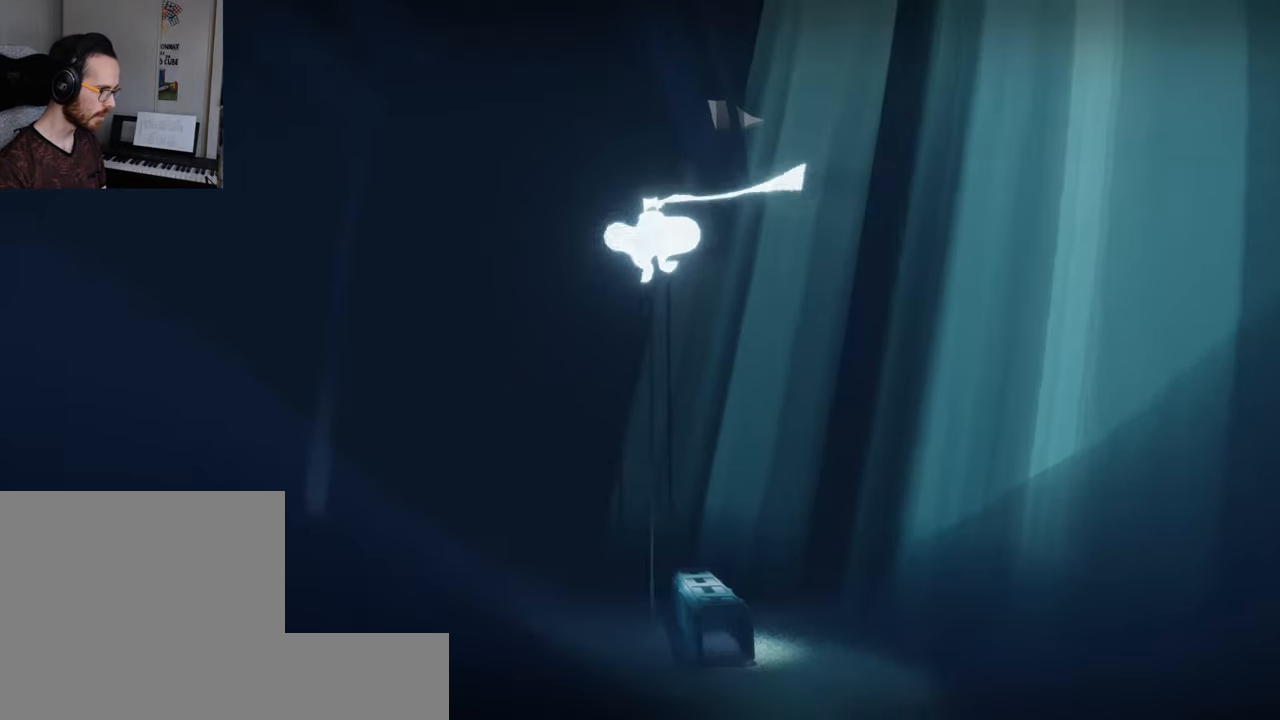
{"buttons": [], "left_stick": "up", "right_stick": "up", "events": []}
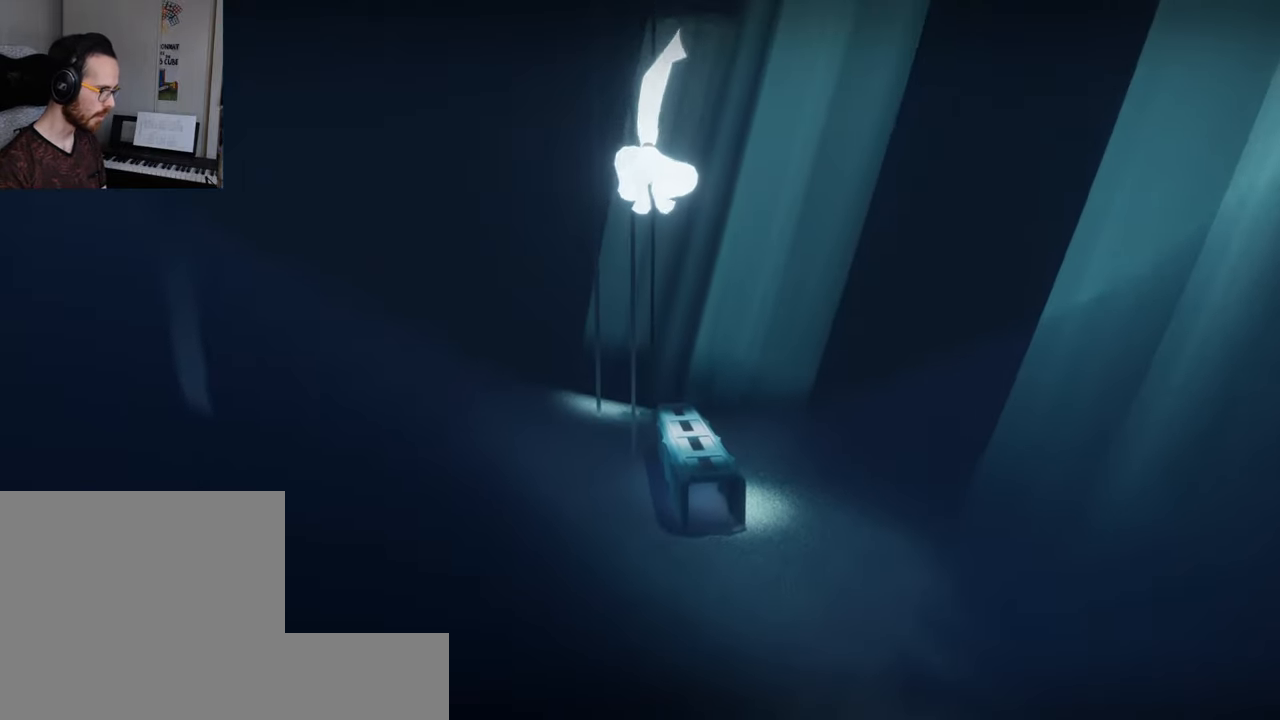
{"buttons": [], "left_stick": "up", "right_stick": "up", "events": [[16, "R1", "down"], [233, "R1", "up"]]}
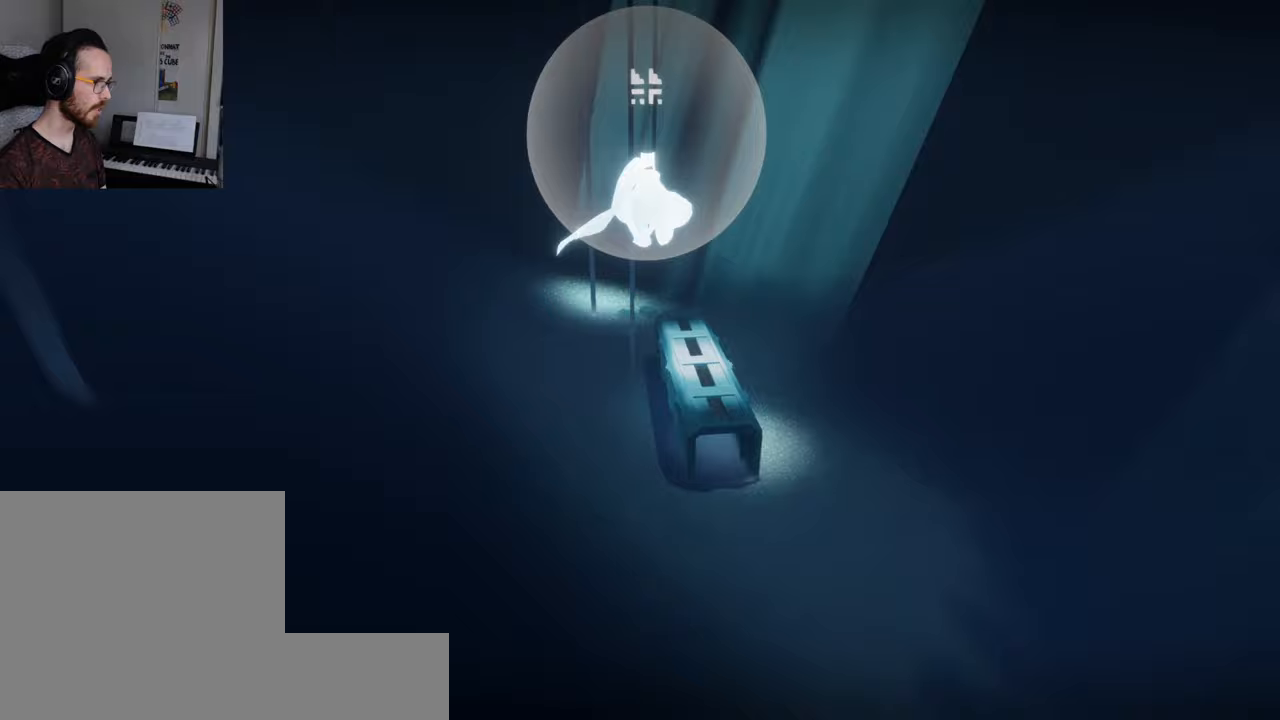
{"buttons": [], "left_stick": "up", "right_stick": "up", "events": []}
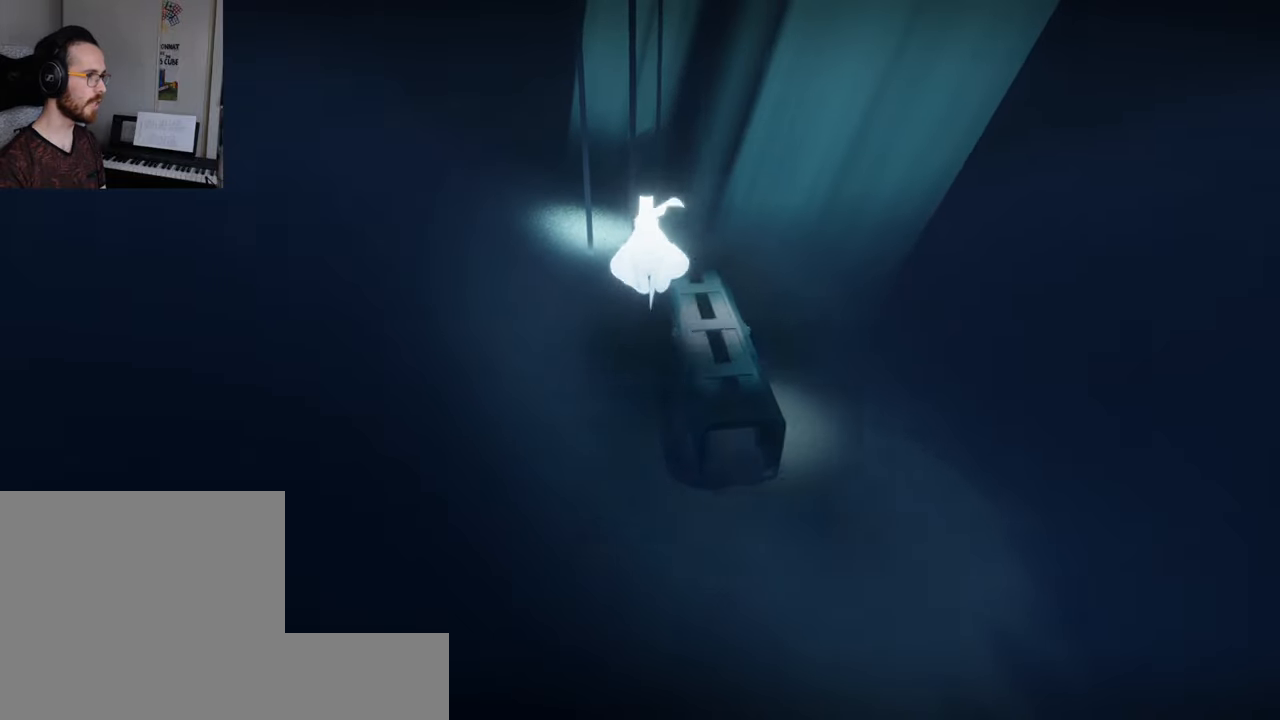
{"buttons": [], "left_stick": "up", "right_stick": "down", "events": [[83, "right_stick", "up-left"], [217, "right_stick", "left"], [333, "right_stick", "center"], [500, "right_stick", "down"]]}
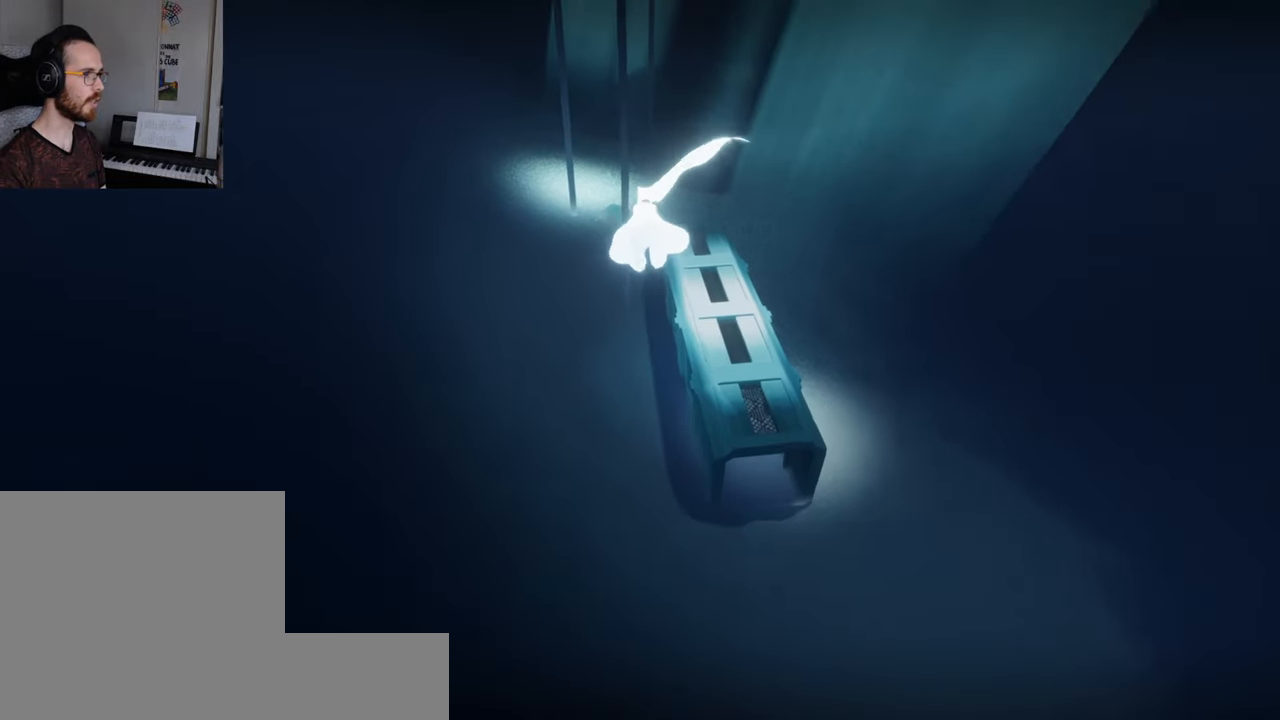
{"buttons": ["L2"], "left_stick": "up", "right_stick": "down-left", "events": [[150, "L2", "down"], [250, "right_stick", "down-left"]]}
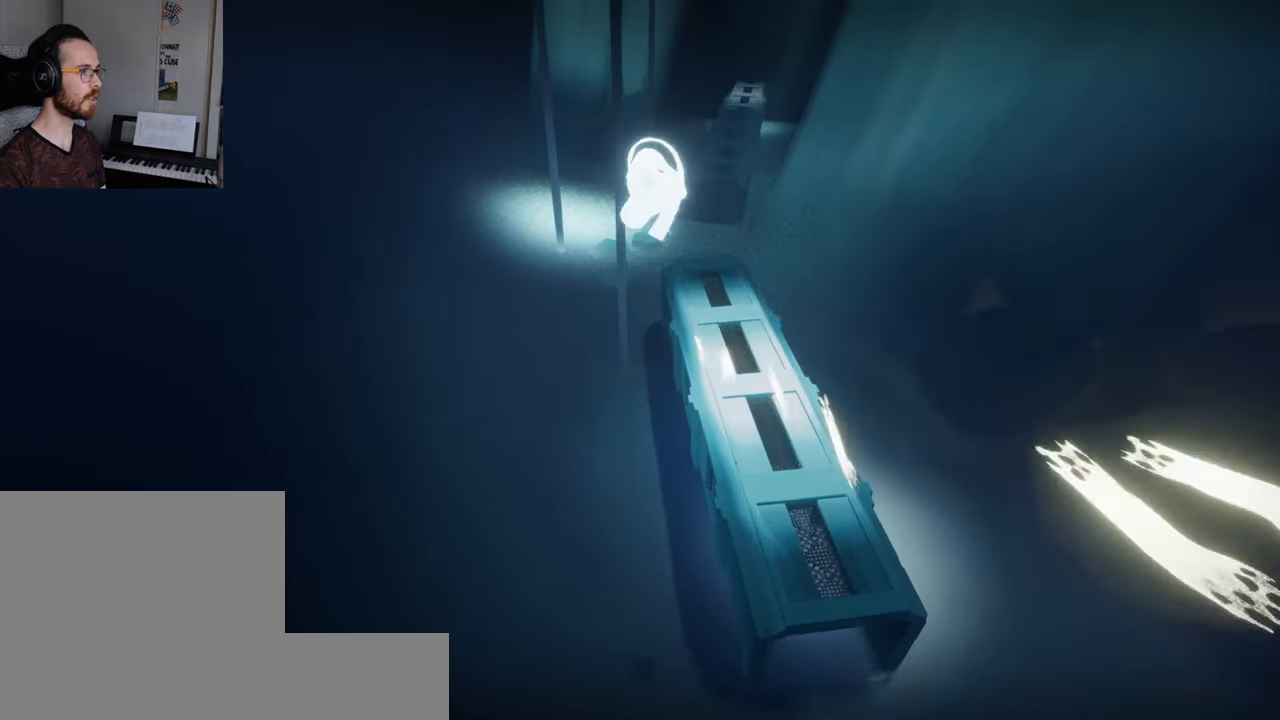
{"buttons": [], "left_stick": "up", "right_stick": "up-left", "events": [[33, "L2", "up"], [100, "right_stick", "center"], [300, "right_stick", "up-left"]]}
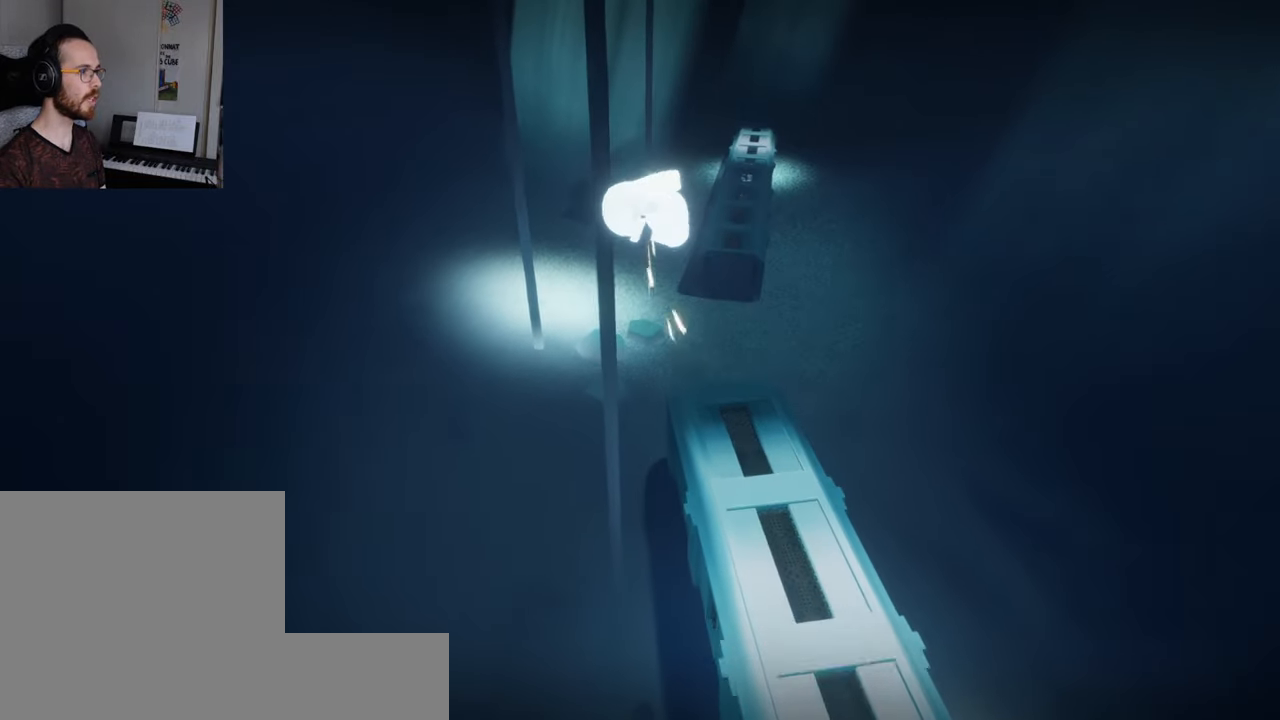
{"buttons": ["R1", "R2"], "left_stick": "up", "right_stick": "center", "events": [[100, "right_stick", "center"], [250, "R1", "down"], [400, "R1", "up"], [450, "R1", "down"], [450, "R2", "down"]]}
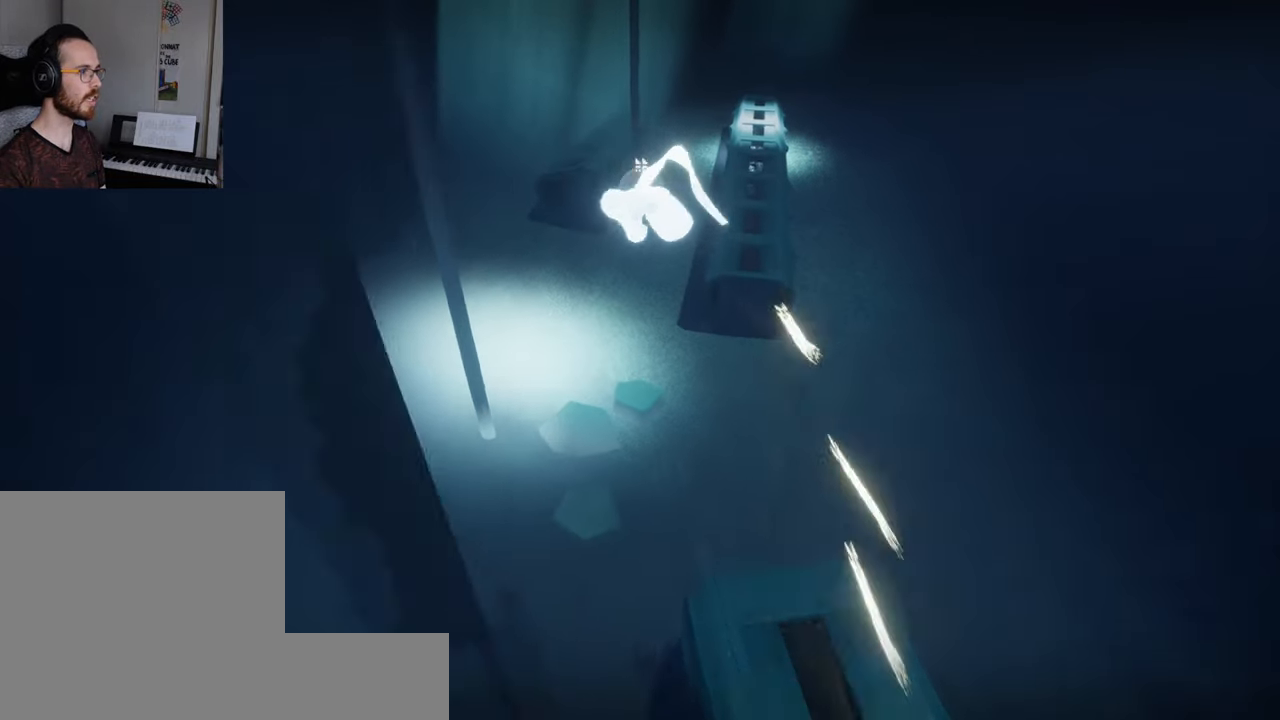
{"buttons": [], "left_stick": "up", "right_stick": "up-left", "events": [[17, "right_stick", "up"], [67, "R1", "up"], [67, "R2", "up"], [100, "right_stick", "up-left"], [150, "R1", "down"], [150, "R2", "down"], [250, "R1", "up"], [250, "R2", "up"]]}
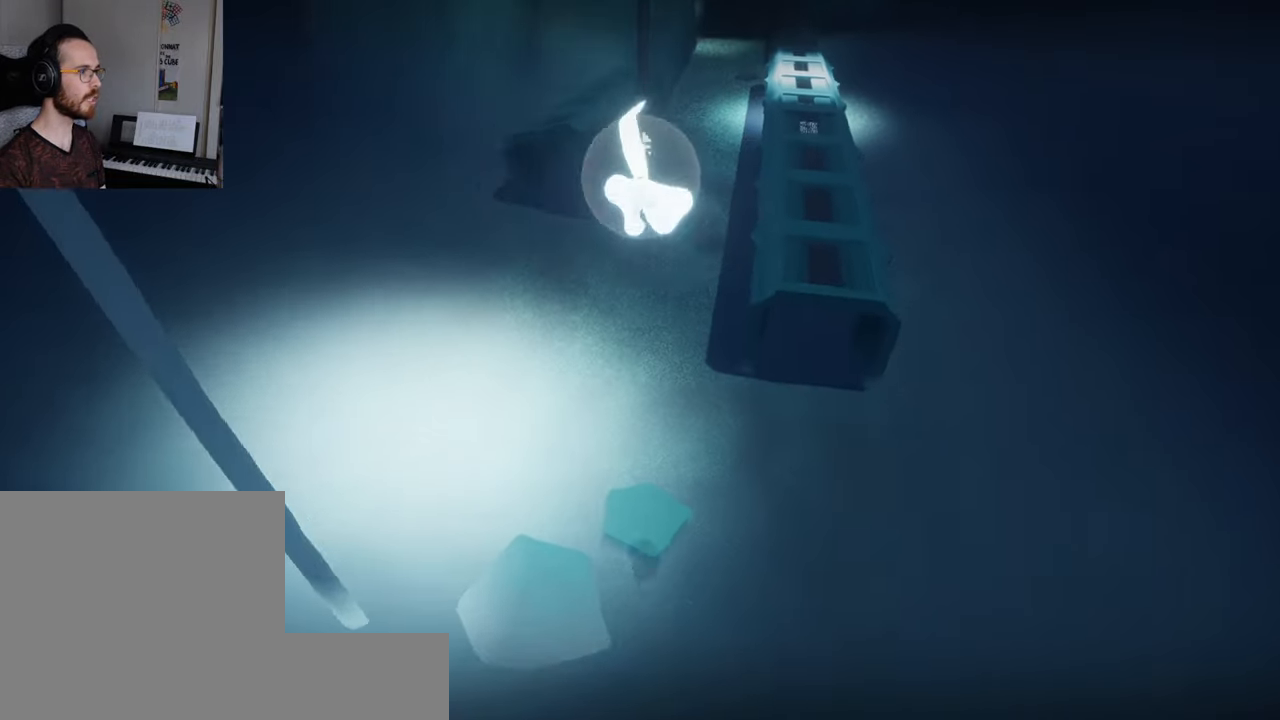
{"buttons": [], "left_stick": "up", "right_stick": "up-left", "events": [[17, "R1", "down"], [150, "R1", "up"], [217, "R1", "down"], [317, "R1", "up"]]}
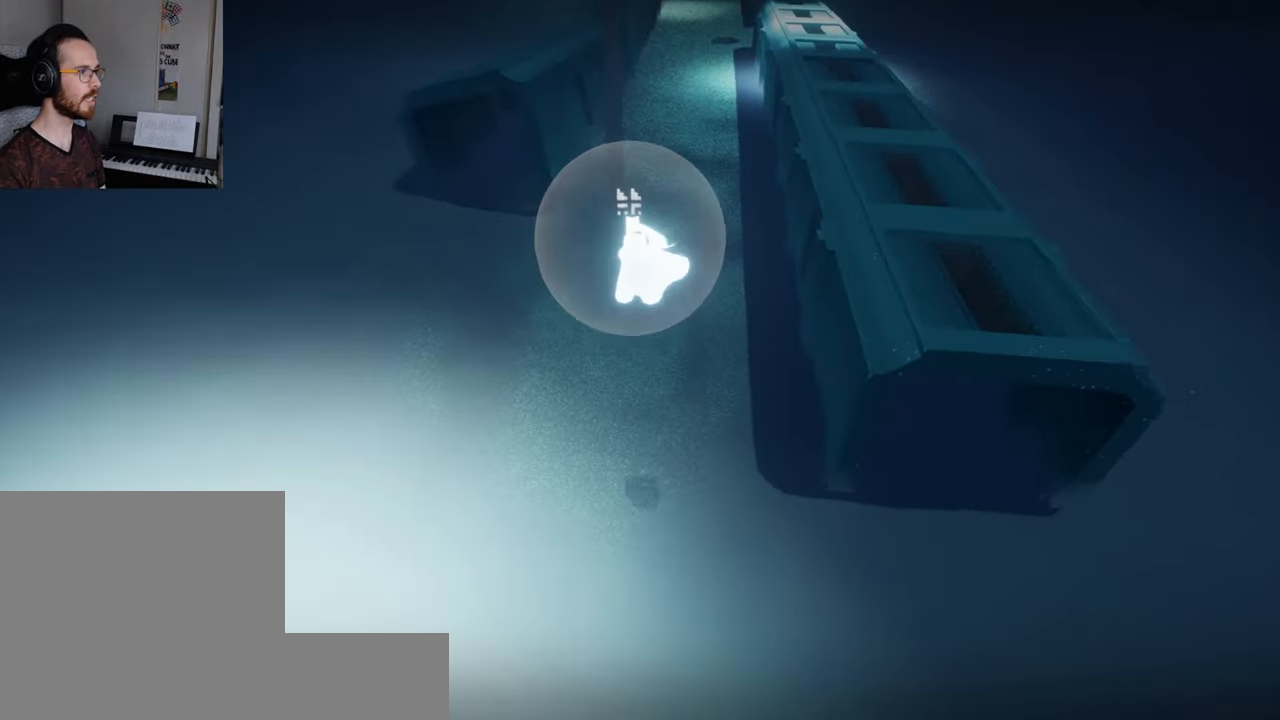
{"buttons": [], "left_stick": "down-right", "right_stick": "up-right", "events": [[33, "left_stick", "right"], [117, "left_stick", "down-right"], [383, "right_stick", "up"], [500, "right_stick", "up-right"]]}
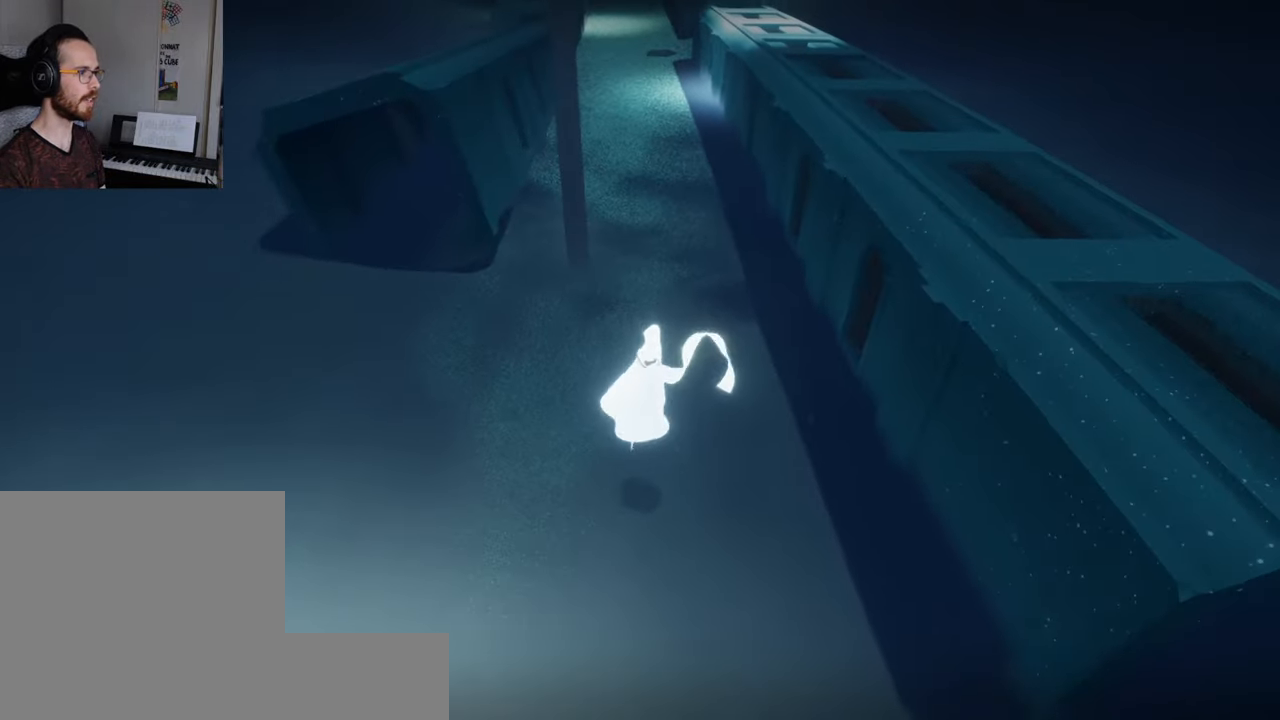
{"buttons": [], "left_stick": "down-left", "right_stick": "down-right", "events": [[100, "left_stick", "center"], [167, "right_stick", "right"], [283, "left_stick", "down"], [300, "right_stick", "down-right"], [500, "left_stick", "down-left"]]}
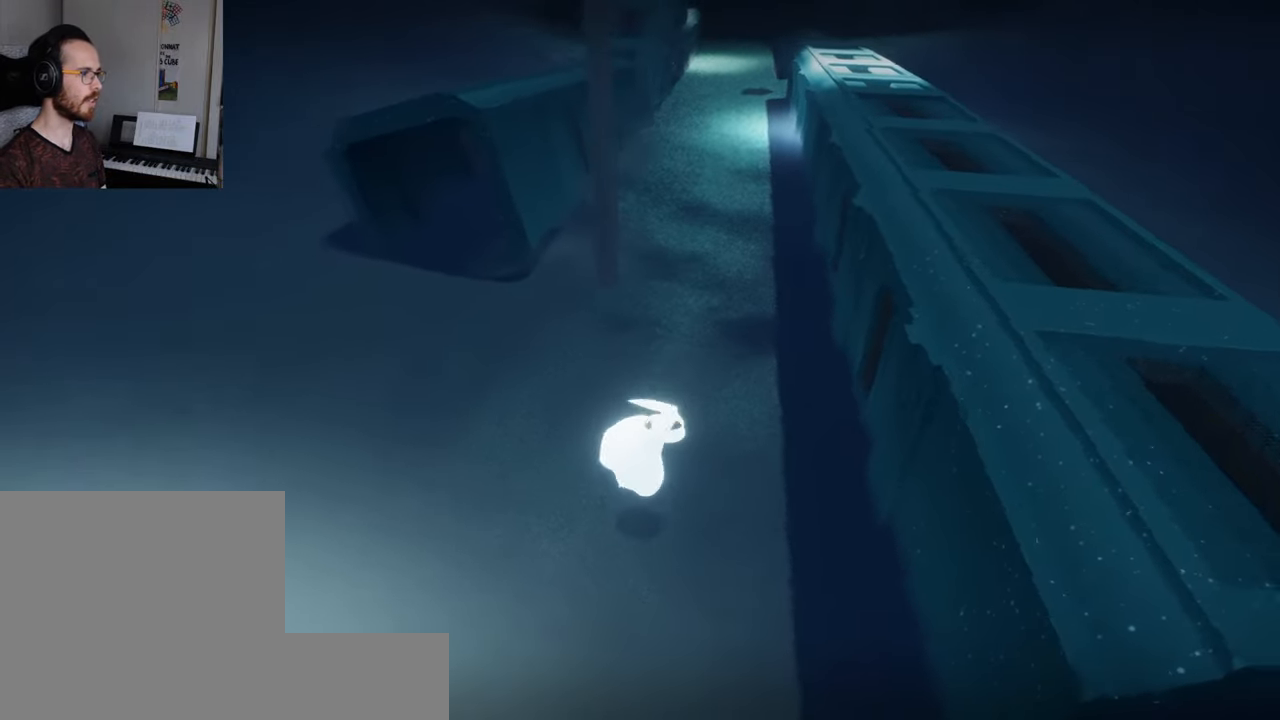
{"buttons": [], "left_stick": "left", "right_stick": "down-right", "events": [[350, "left_stick", "left"]]}
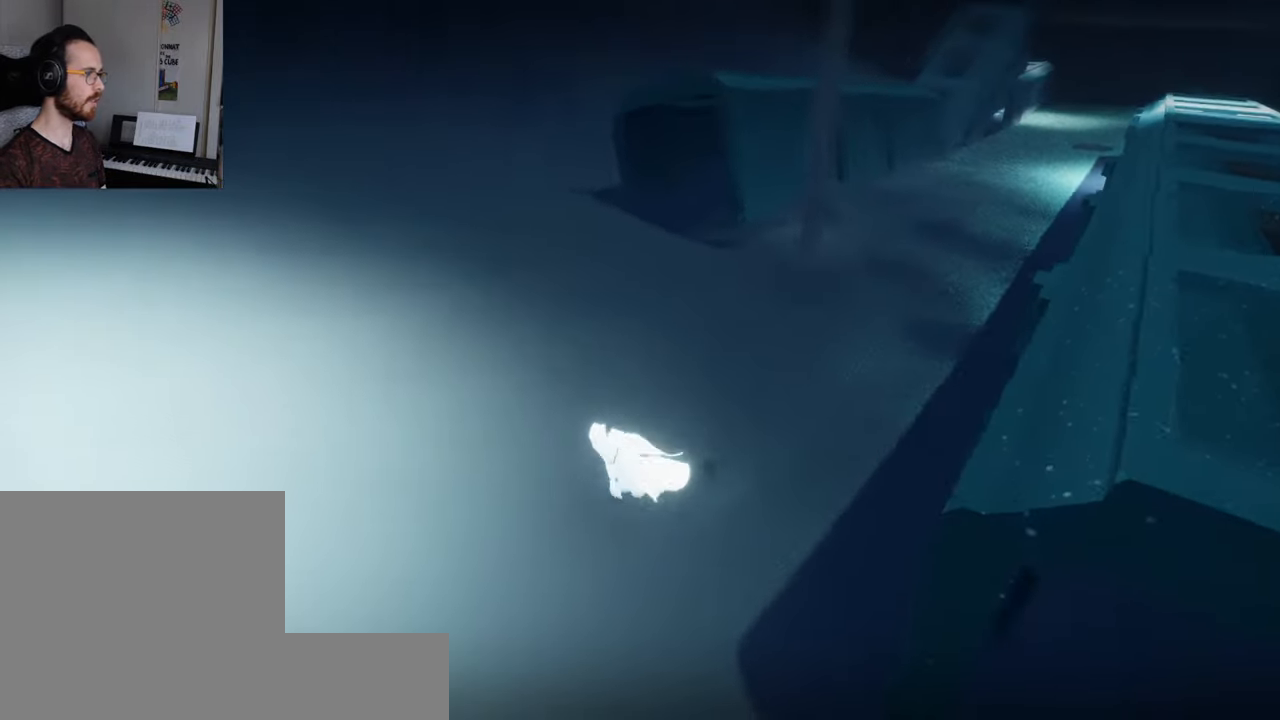
{"buttons": [], "left_stick": "left", "right_stick": "down-right", "events": []}
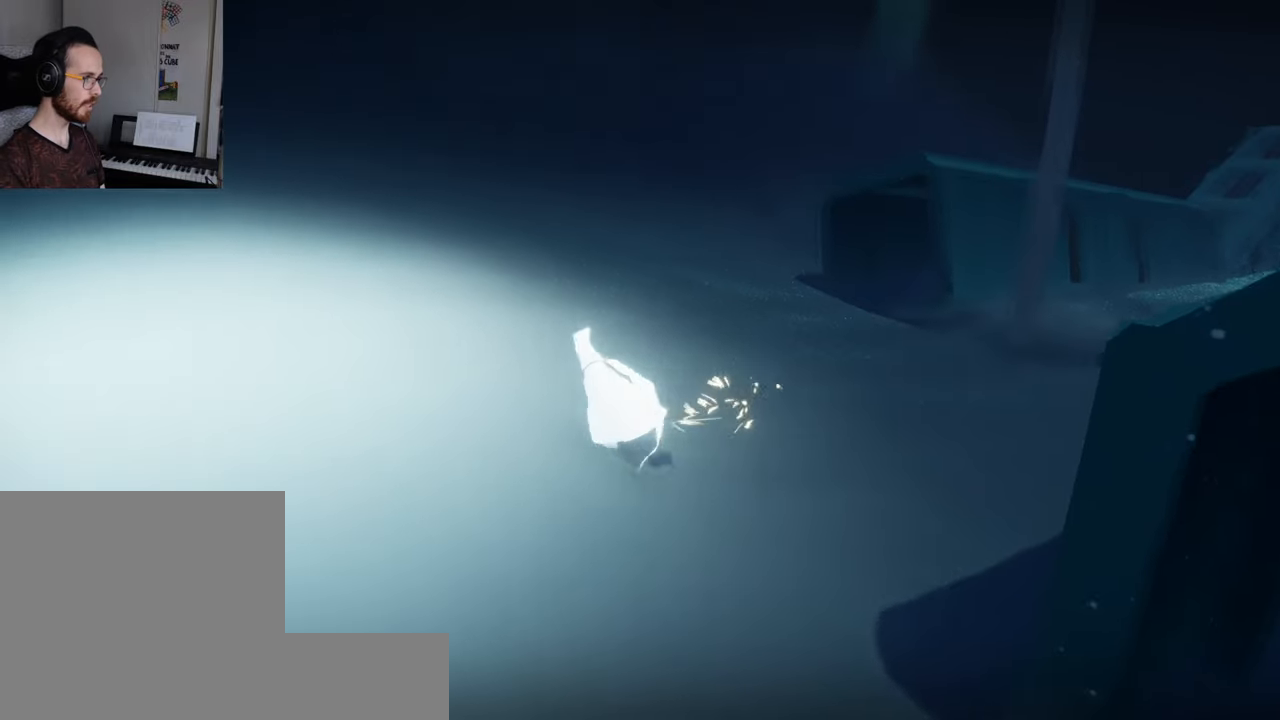
{"buttons": [], "left_stick": "left", "right_stick": "left", "events": [[200, "right_stick", "center"], [284, "R1", "down"], [417, "right_stick", "left"], [484, "R1", "up"]]}
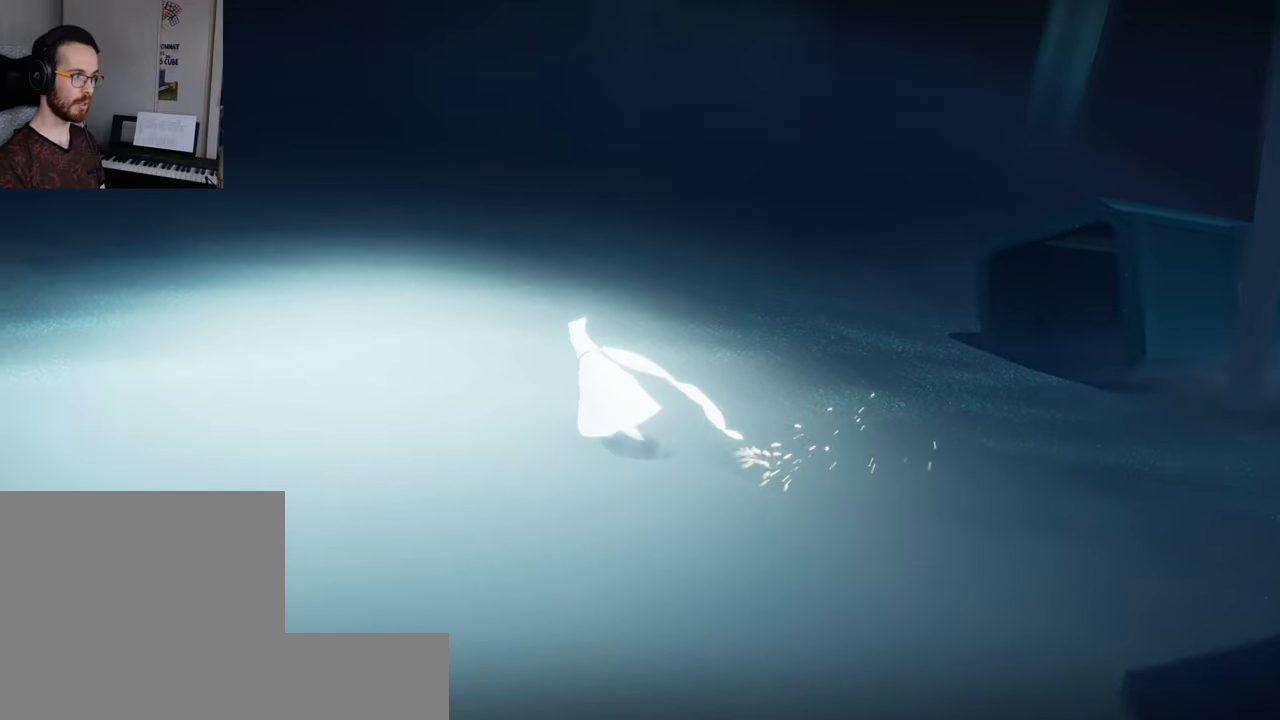
{"buttons": [], "left_stick": "center", "right_stick": "center", "events": [[34, "right_stick", "center"], [184, "left_stick", "center"]]}
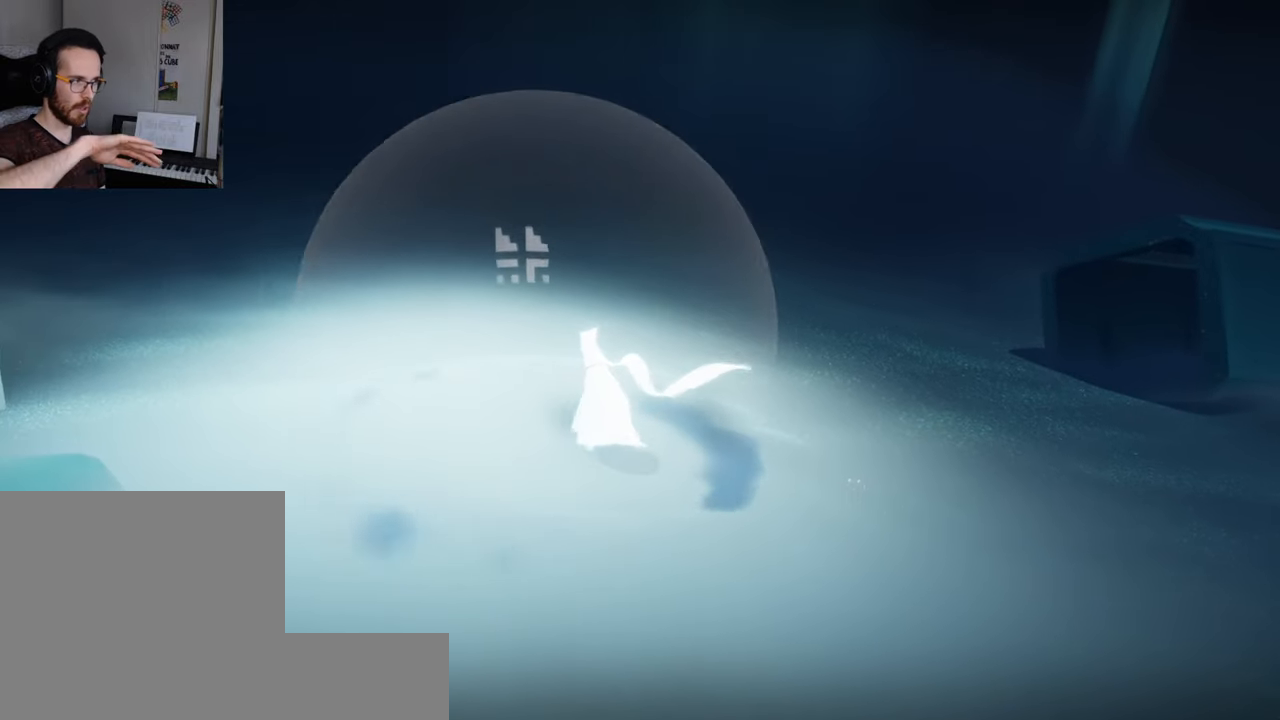
{"buttons": [], "left_stick": "center", "right_stick": "center", "events": [[100, "left_stick", "left"], [467, "left_stick", "center"]]}
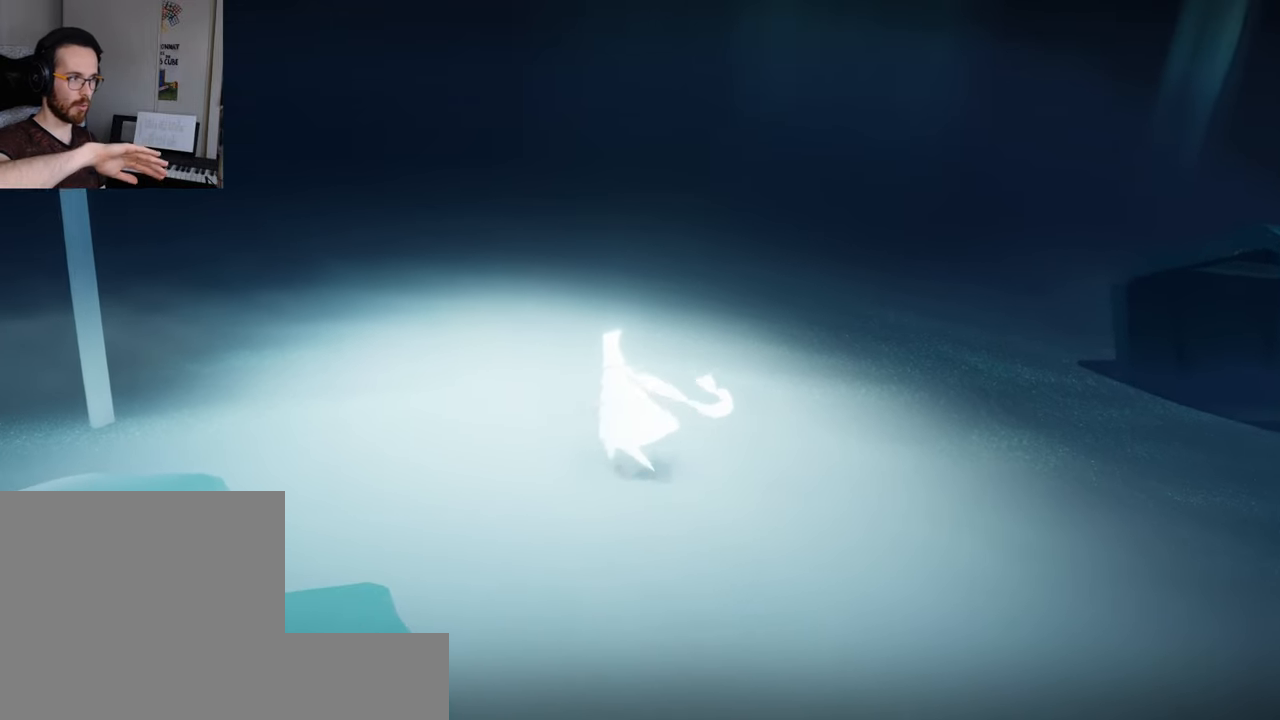
{"buttons": [], "left_stick": "center", "right_stick": "center", "events": []}
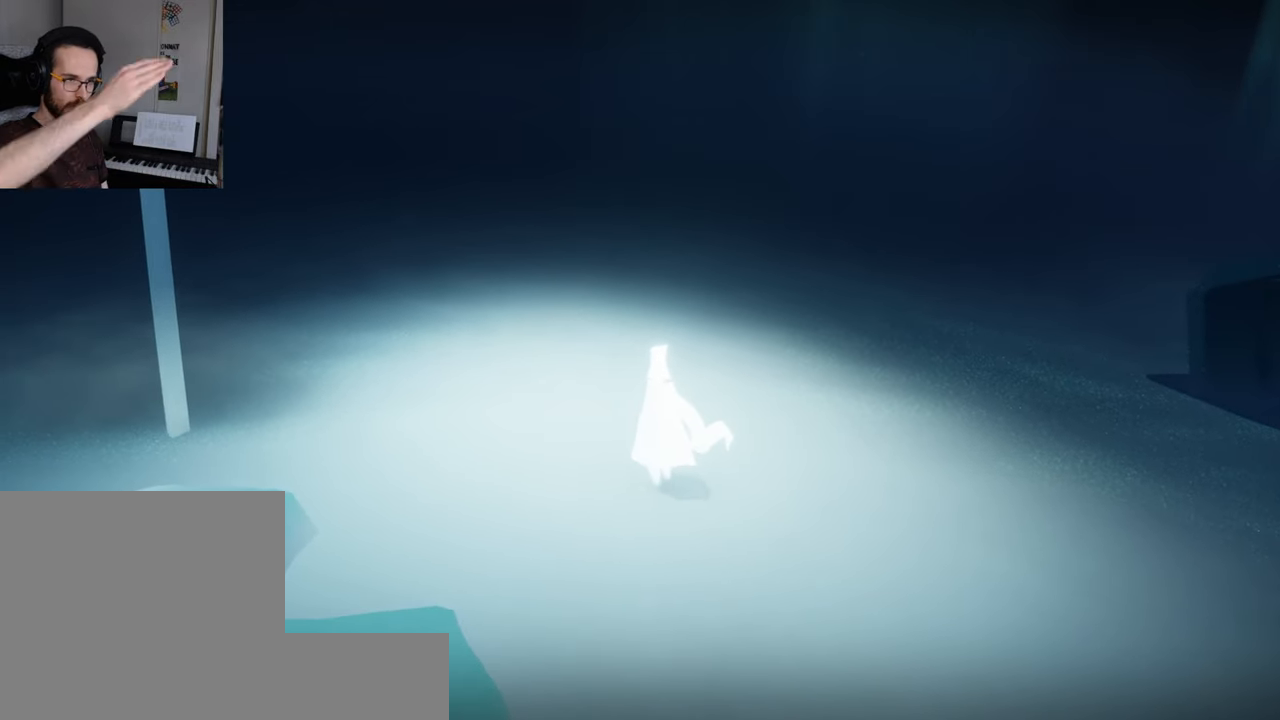
{"buttons": [], "left_stick": "center", "right_stick": "center", "events": []}
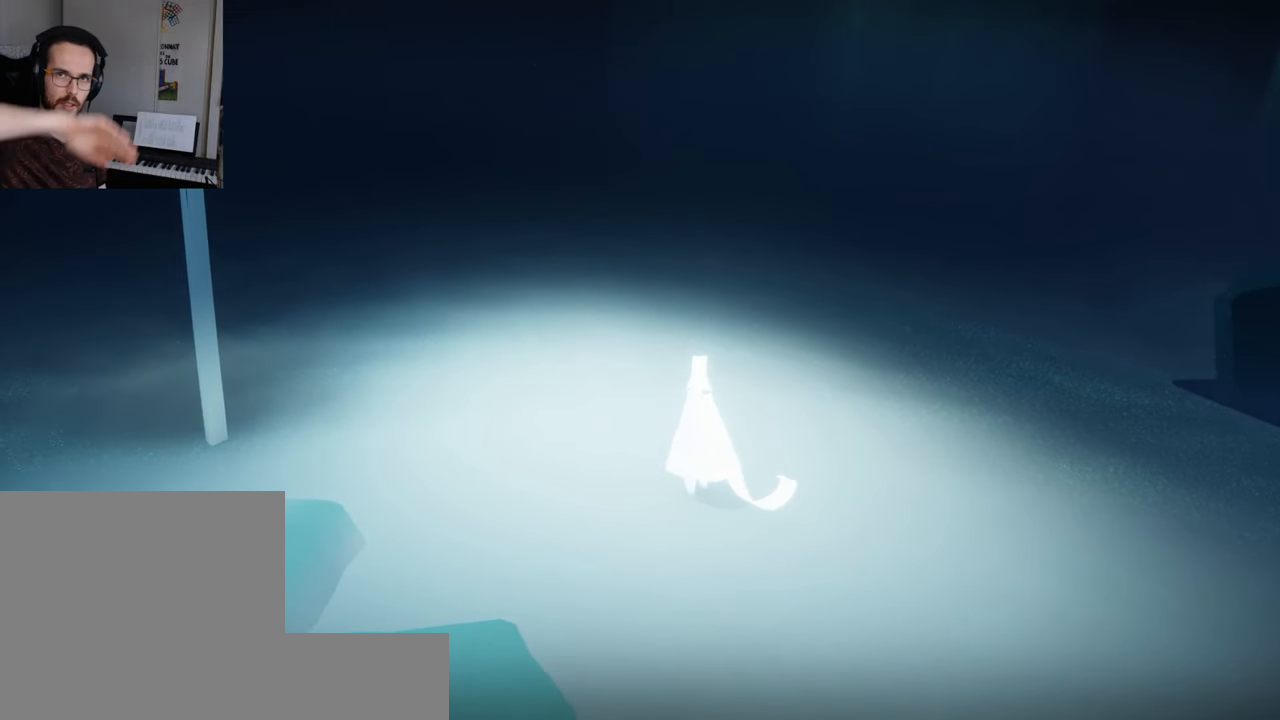
{"buttons": [], "left_stick": "center", "right_stick": "center", "events": []}
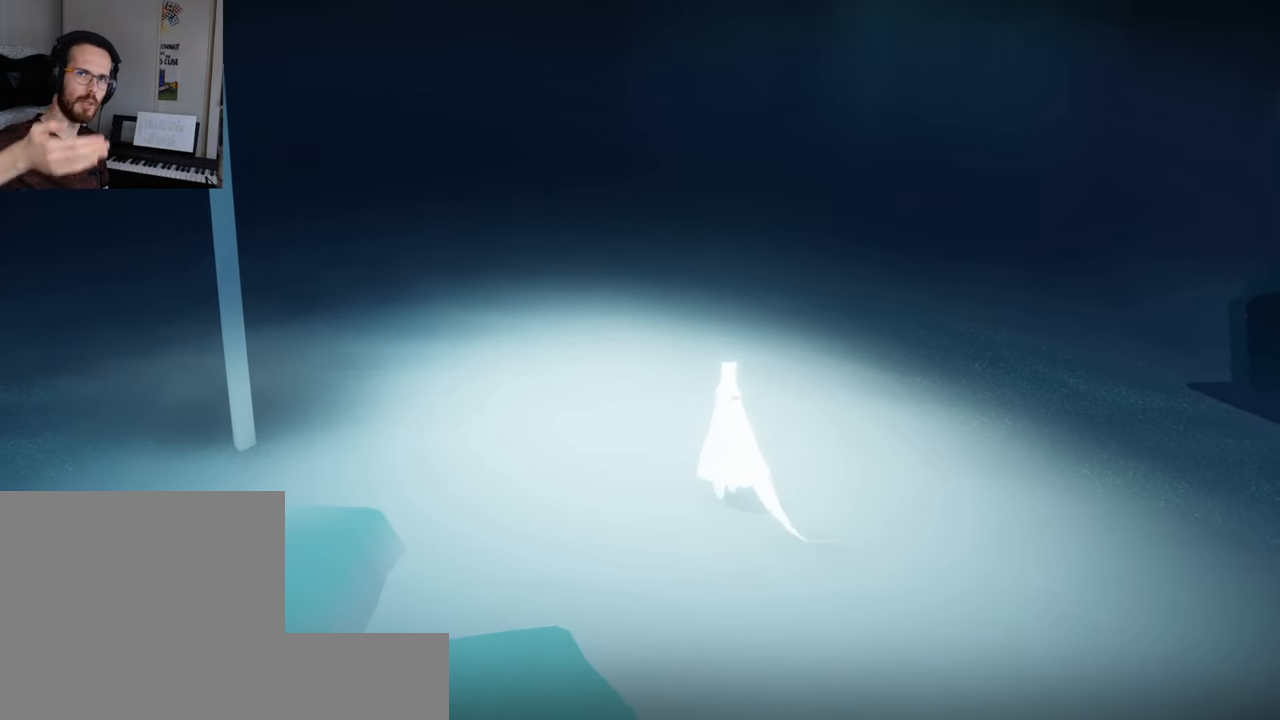
{"buttons": [], "left_stick": "up-left", "right_stick": "center", "events": [[350, "left_stick", "left"], [400, "left_stick", "up-left"]]}
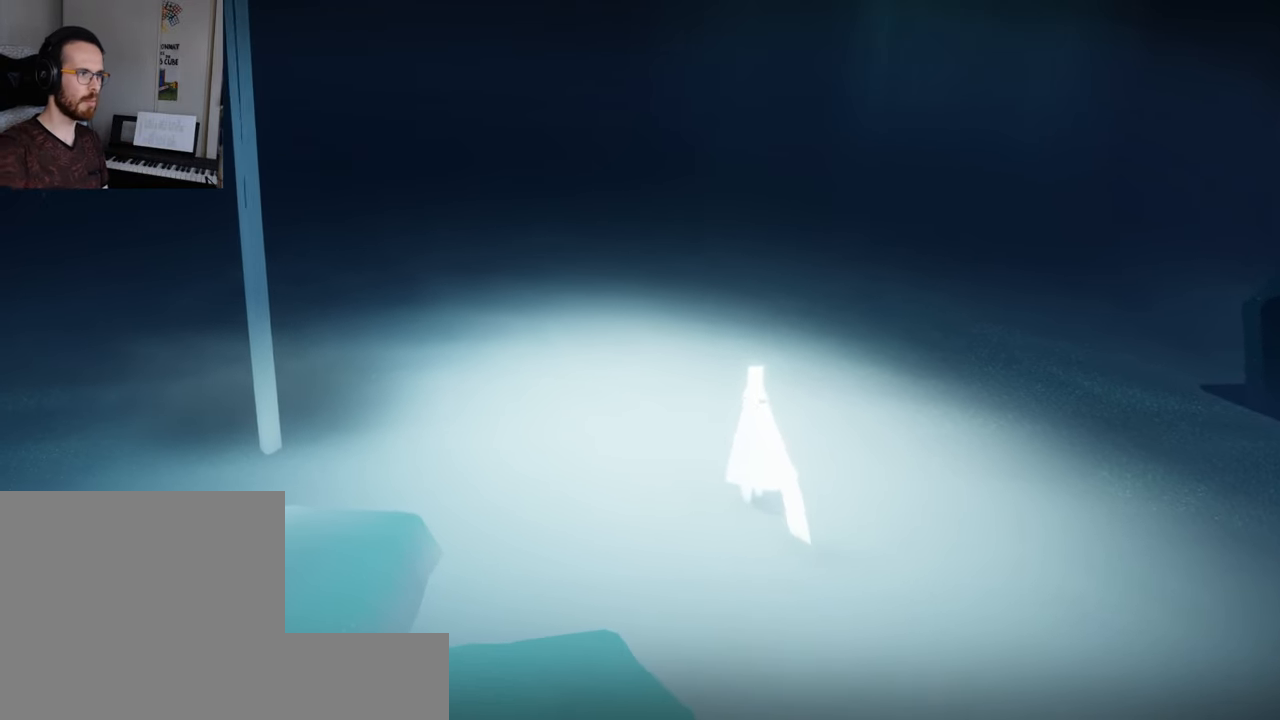
{"buttons": ["R1"], "left_stick": "up-right", "right_stick": "up-left", "events": [[317, "right_stick", "up"], [384, "left_stick", "up-right"], [384, "right_stick", "up-left"], [450, "R1", "down"]]}